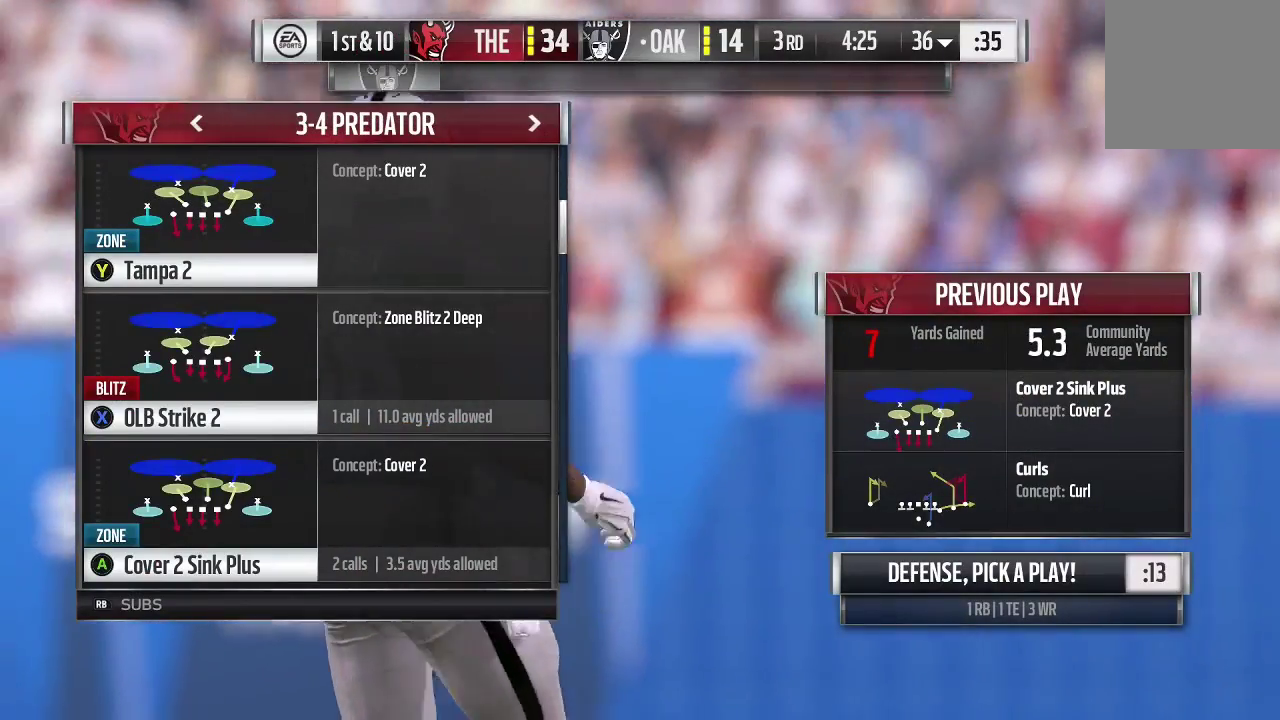
Gameplay with a controller (Xbox layout); each line is a JSON object with the inputs held at the frame after it (dt_ms = milliseconds from this image to that frame). "events" lists button and stick changes between this image and that frame as [ms after this image, input, new state], when the widget could be followed in between. This overlay highlights the sticks when they move; stick clicks (L3 R3) are not distinguishable. Not read: L3 R3.
{"dt_ms": 700, "buttons": [], "left_stick": "down", "right_stick": "center", "events": [[700, "left_stick", "down"]]}
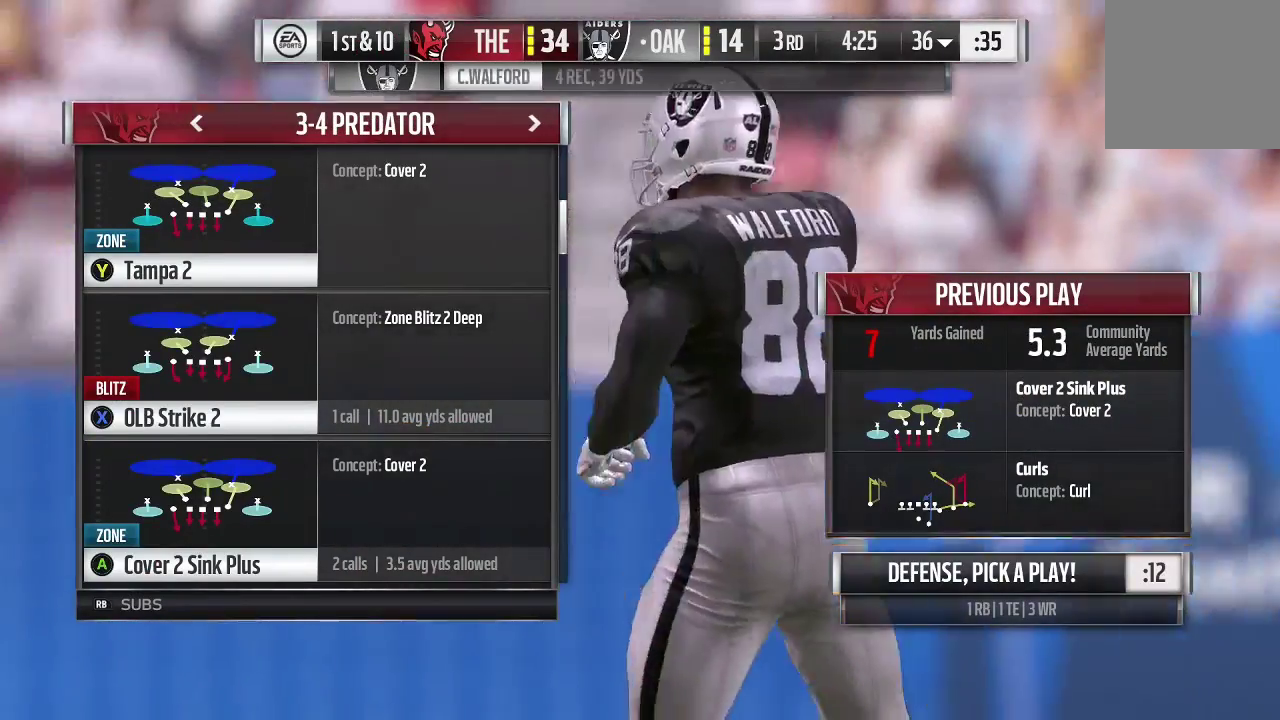
{"dt_ms": 600, "buttons": [], "left_stick": "center", "right_stick": "center", "events": [[200, "left_stick", "down-left"], [267, "left_stick", "center"]]}
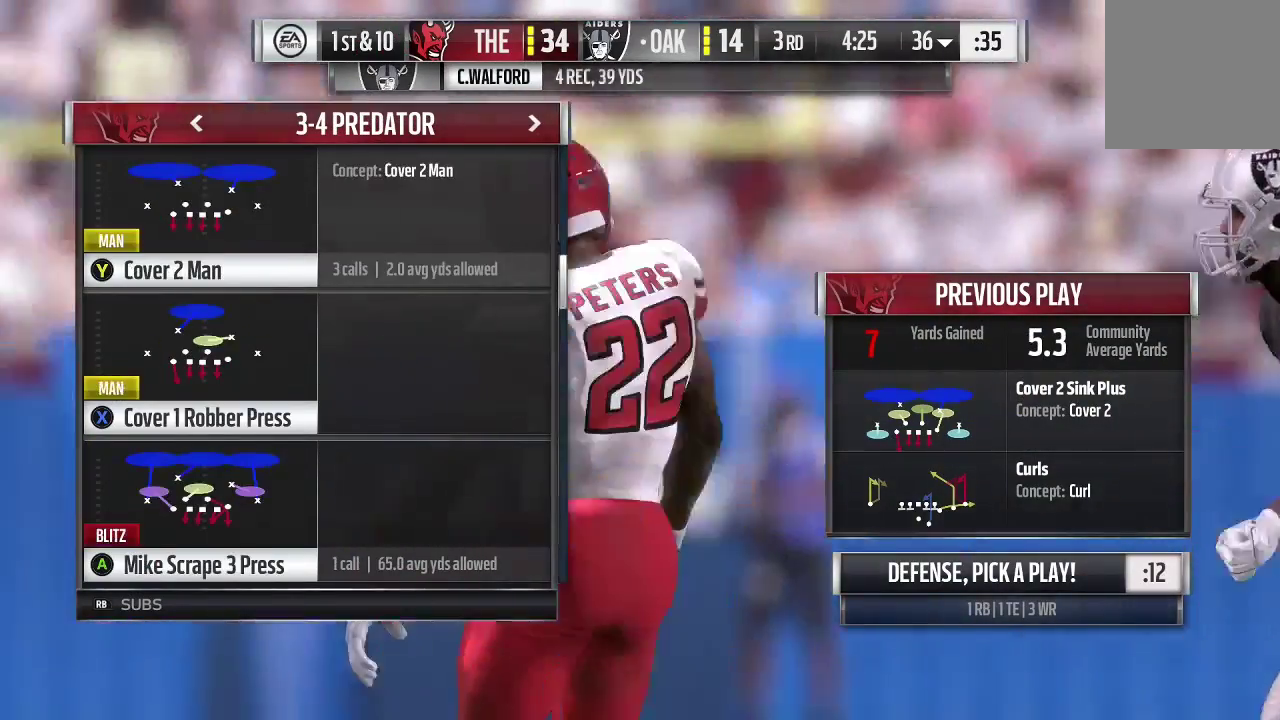
{"dt_ms": 300, "buttons": [], "left_stick": "center", "right_stick": "center", "events": []}
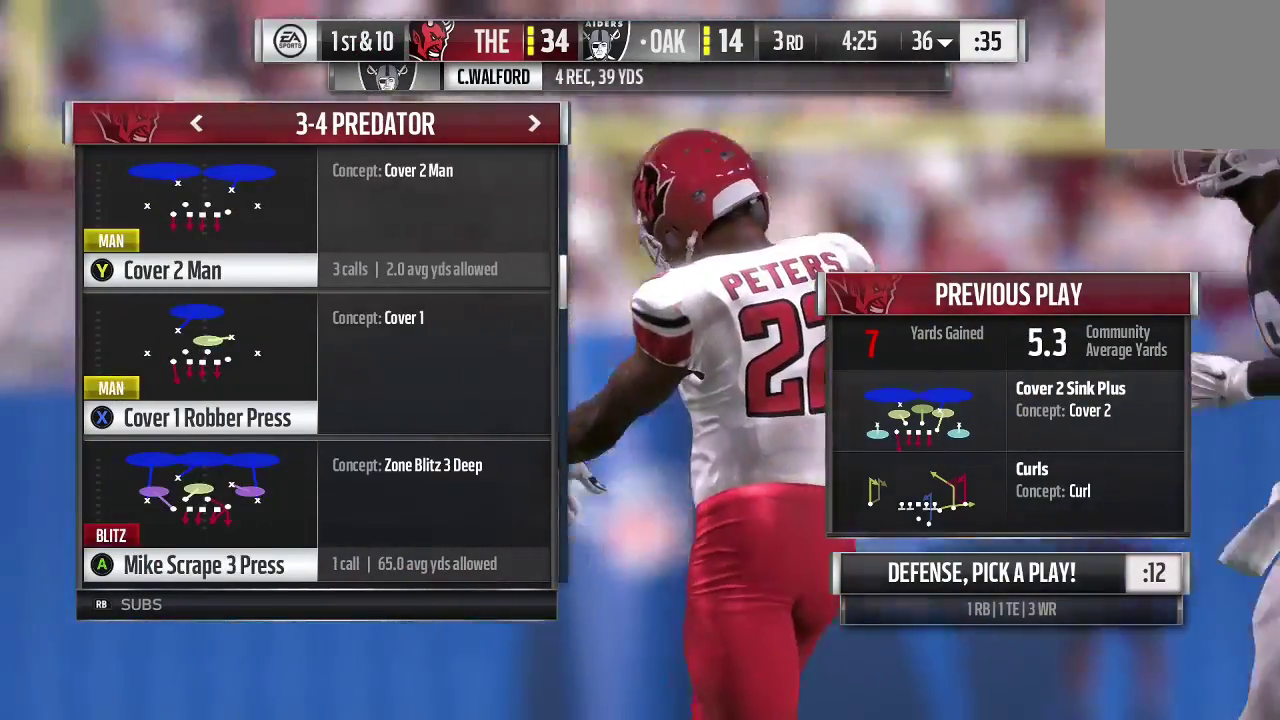
{"dt_ms": 400, "buttons": [], "left_stick": "center", "right_stick": "center", "events": []}
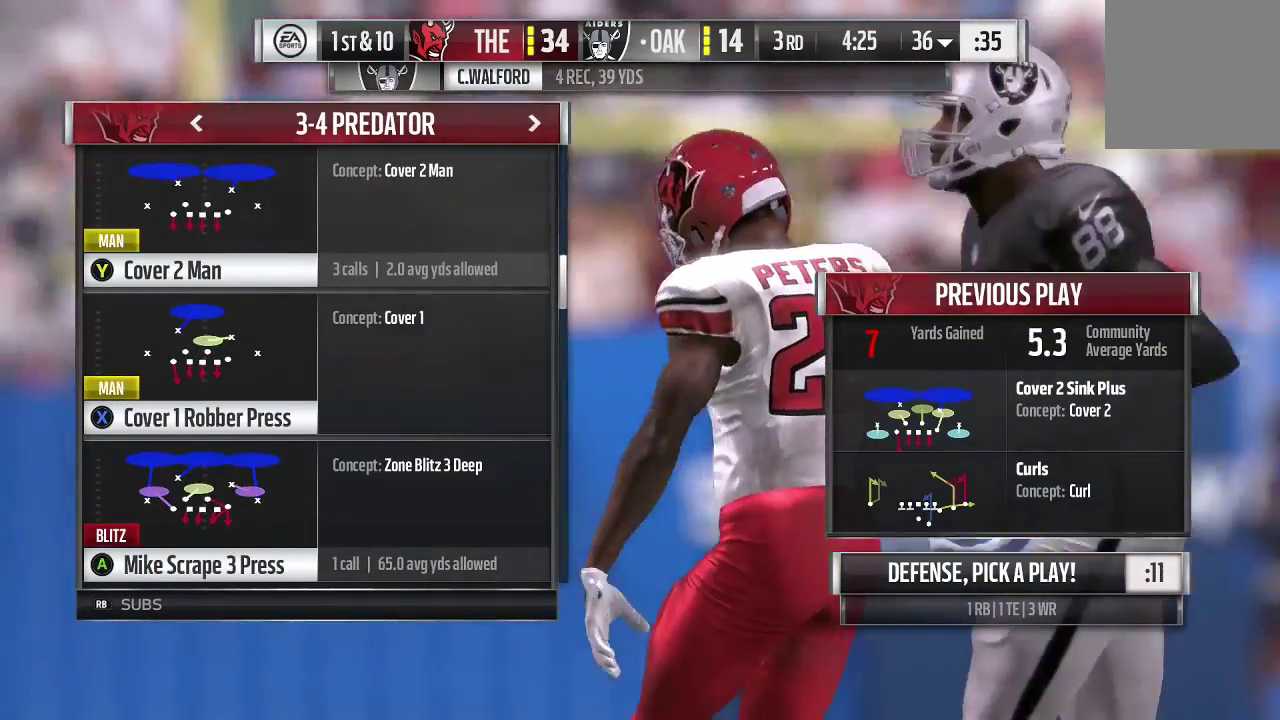
{"dt_ms": 800, "buttons": ["A"], "left_stick": "center", "right_stick": "center", "events": [[767, "A", "down"]]}
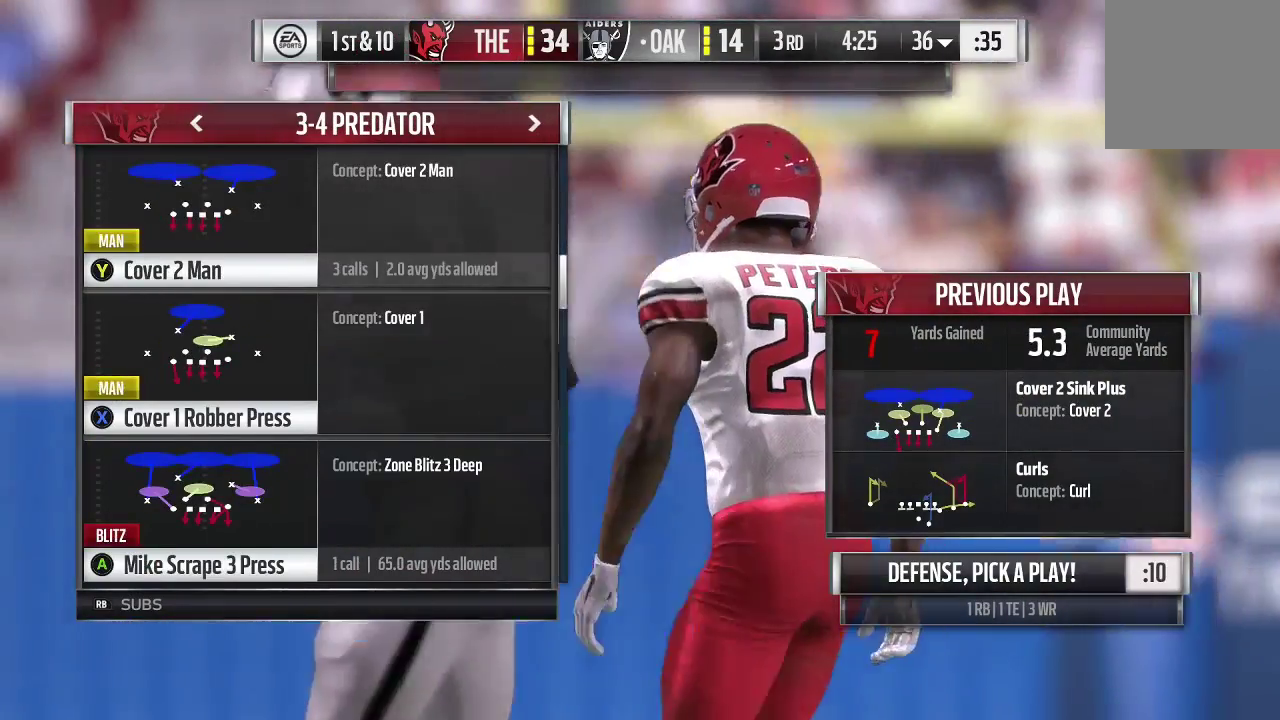
{"dt_ms": 300, "buttons": [], "left_stick": "center", "right_stick": "center", "events": [[167, "A", "up"]]}
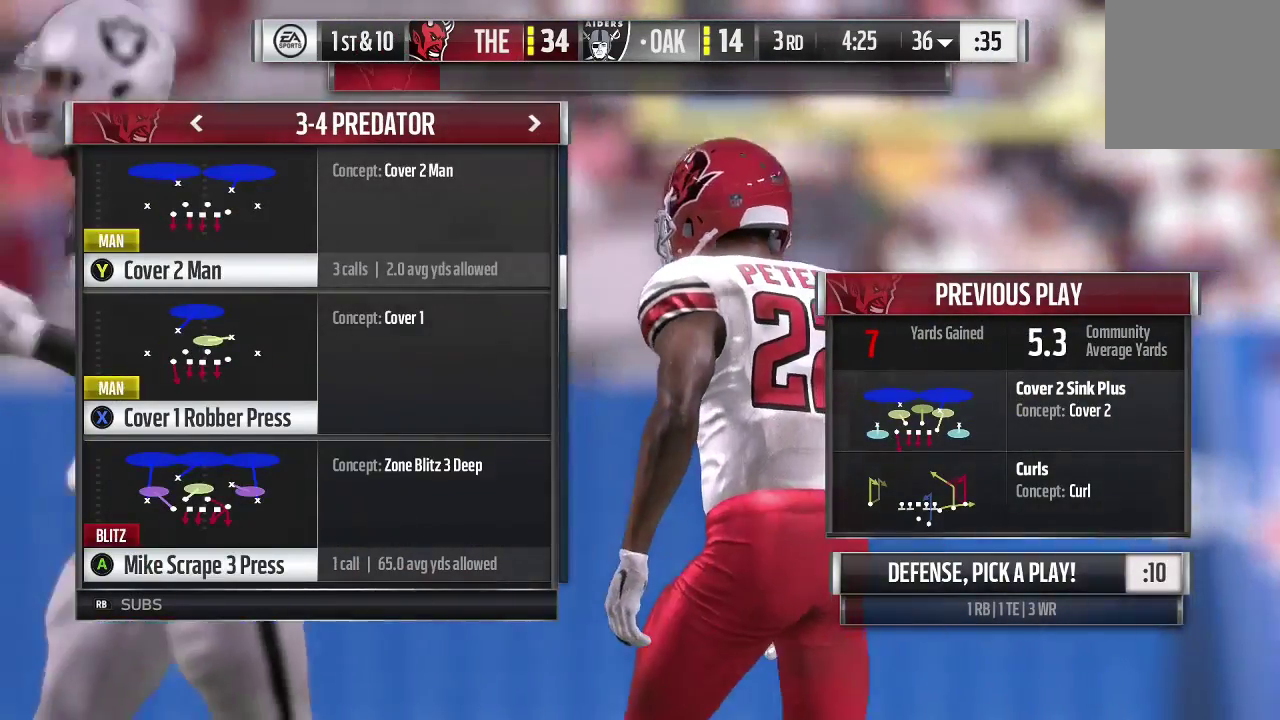
{"dt_ms": 500, "buttons": [], "left_stick": "center", "right_stick": "center", "events": []}
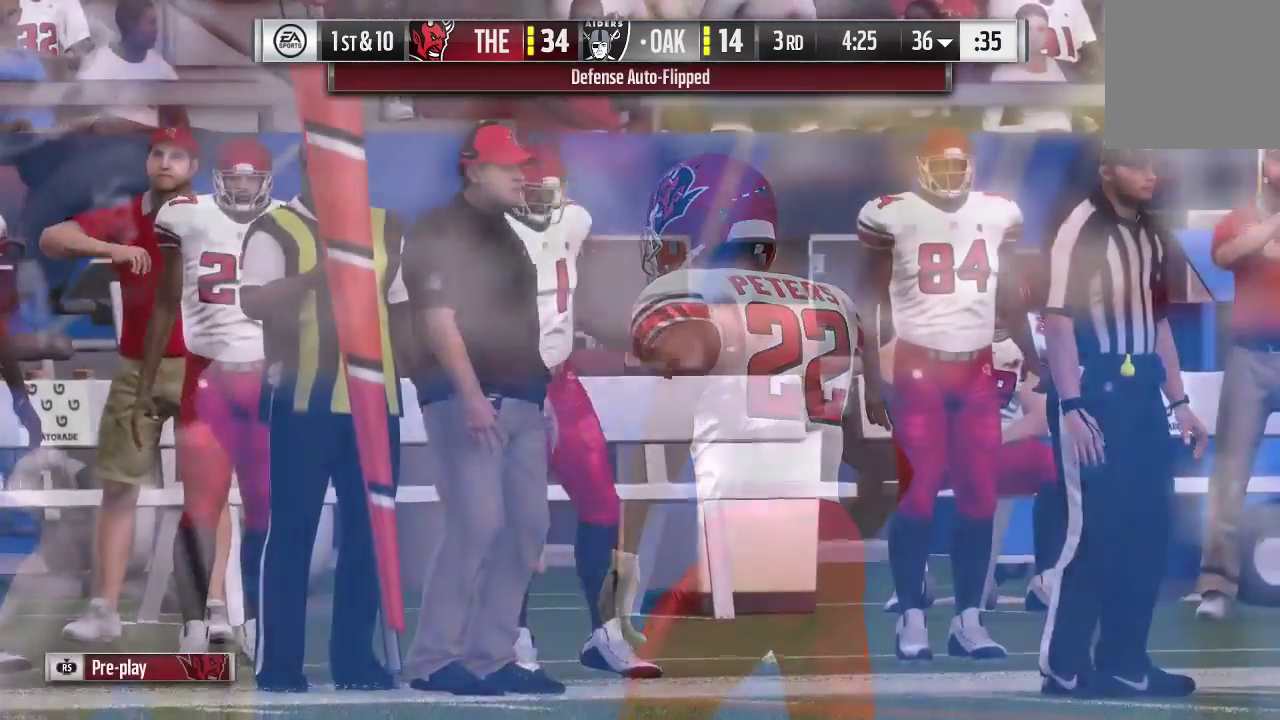
{"dt_ms": 700, "buttons": ["R2"], "left_stick": "center", "right_stick": "center", "events": [[433, "R2", "down"]]}
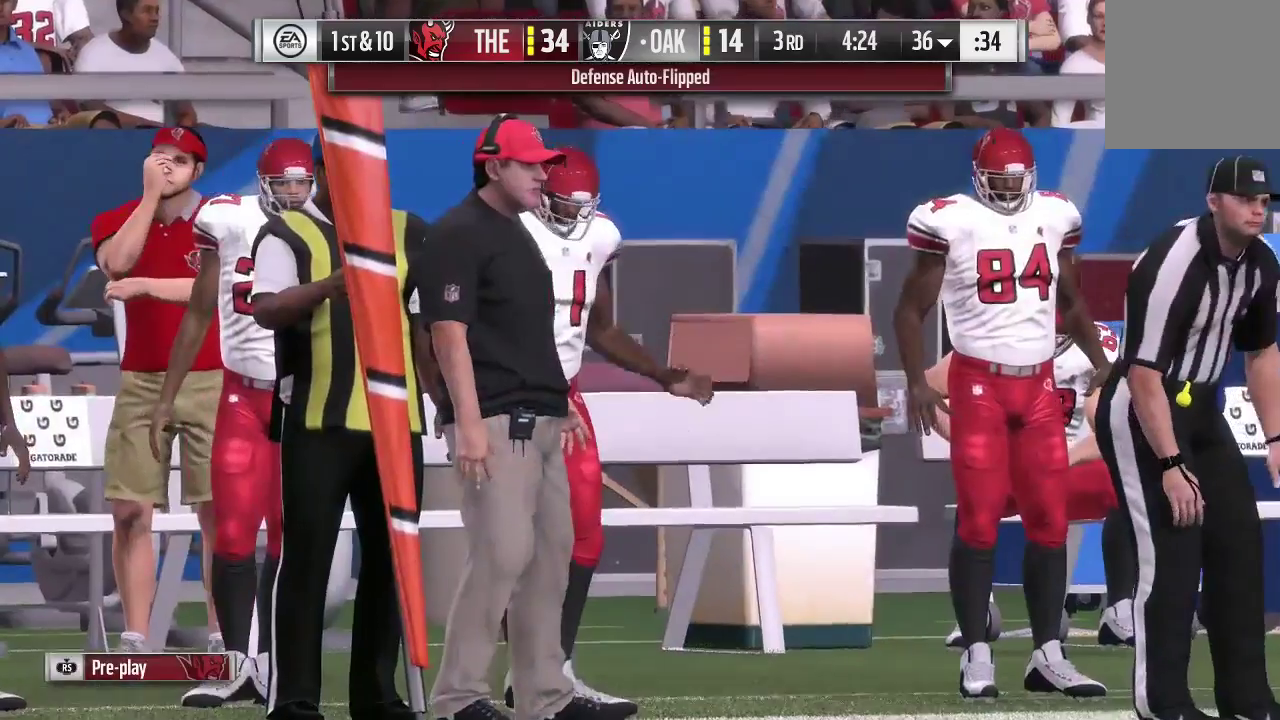
{"dt_ms": 300, "buttons": ["R2"], "left_stick": "center", "right_stick": "center", "events": []}
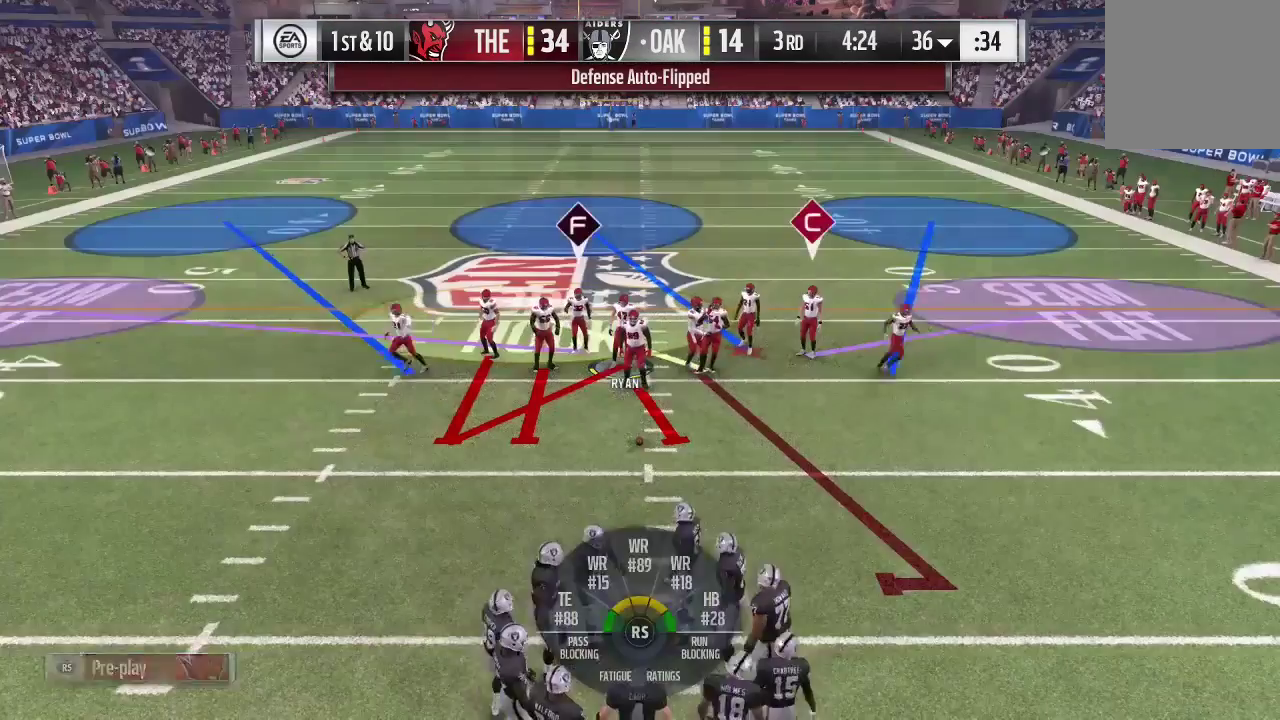
{"dt_ms": 500, "buttons": ["R2"], "left_stick": "center", "right_stick": "center", "events": []}
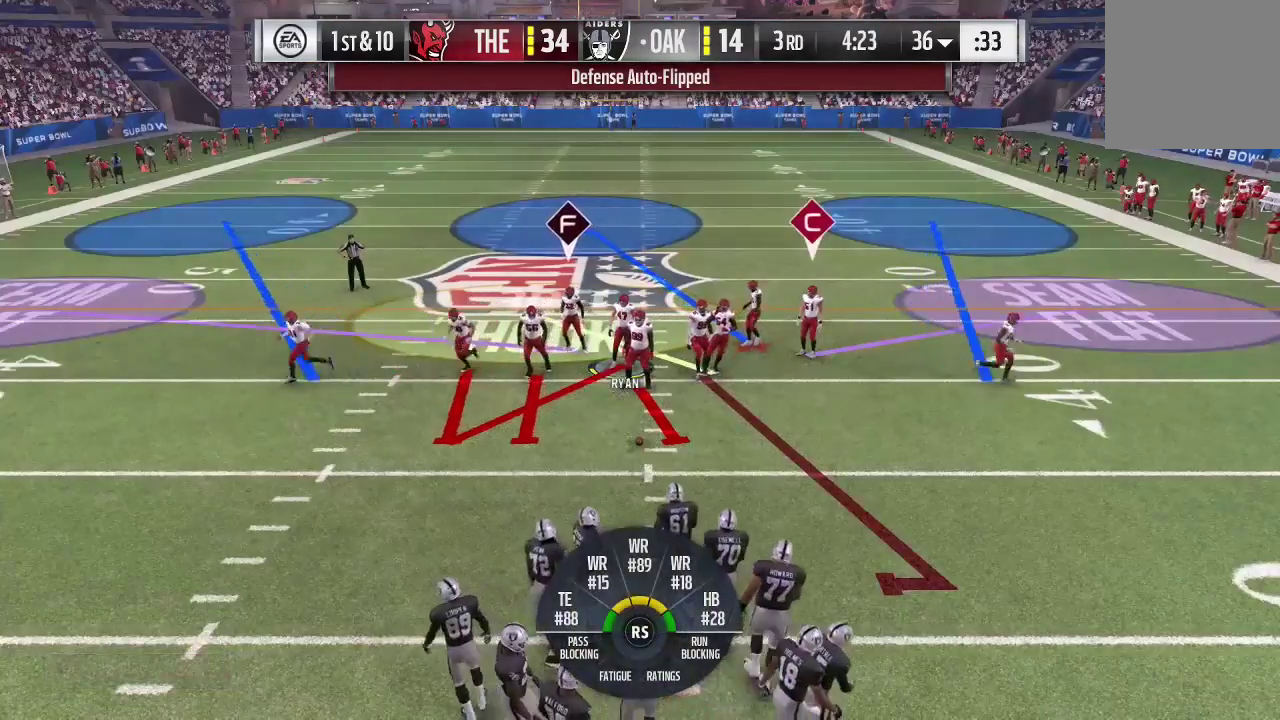
{"dt_ms": 500, "buttons": ["R2"], "left_stick": "center", "right_stick": "center", "events": []}
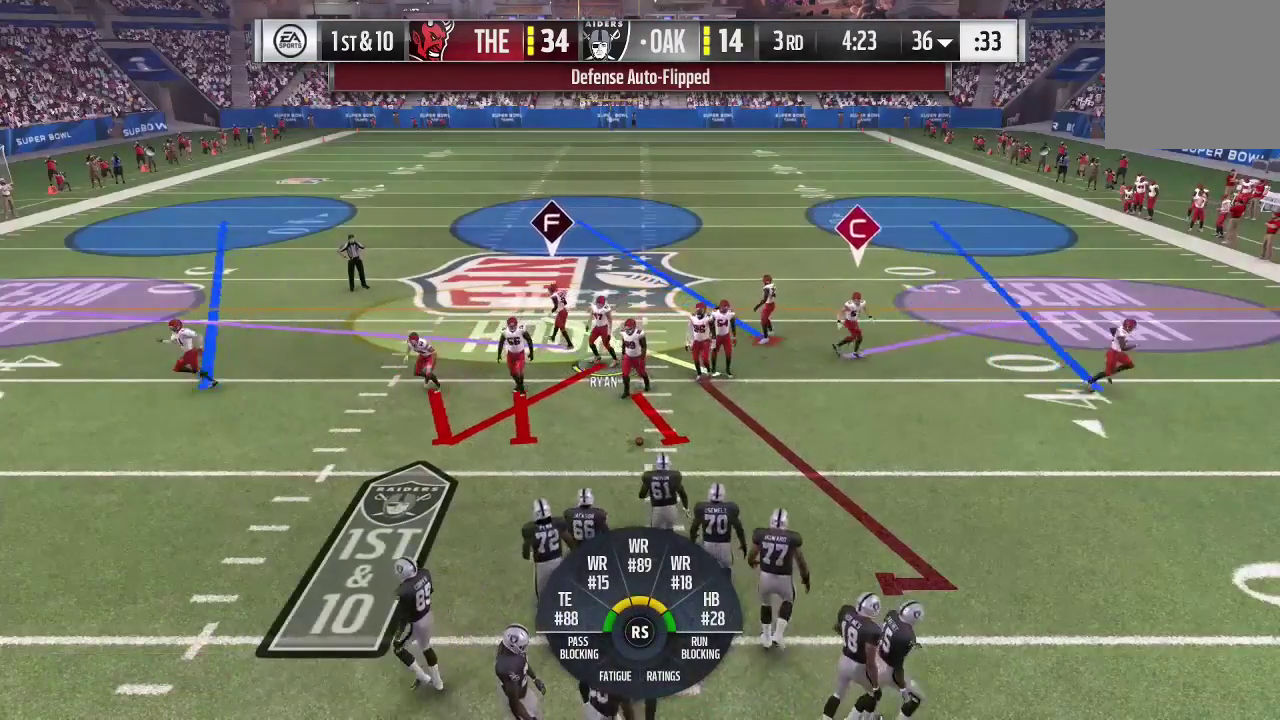
{"dt_ms": 500, "buttons": ["R2"], "left_stick": "center", "right_stick": "center", "events": []}
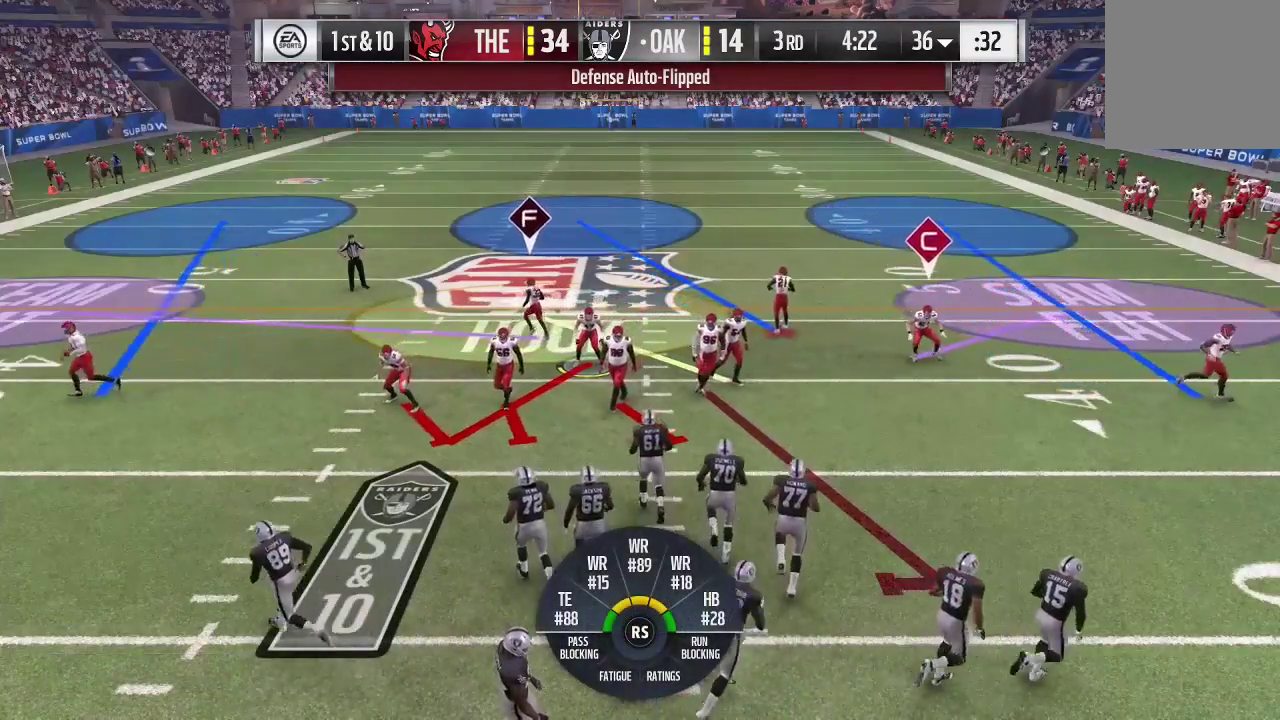
{"dt_ms": 400, "buttons": ["R2"], "left_stick": "center", "right_stick": "center", "events": []}
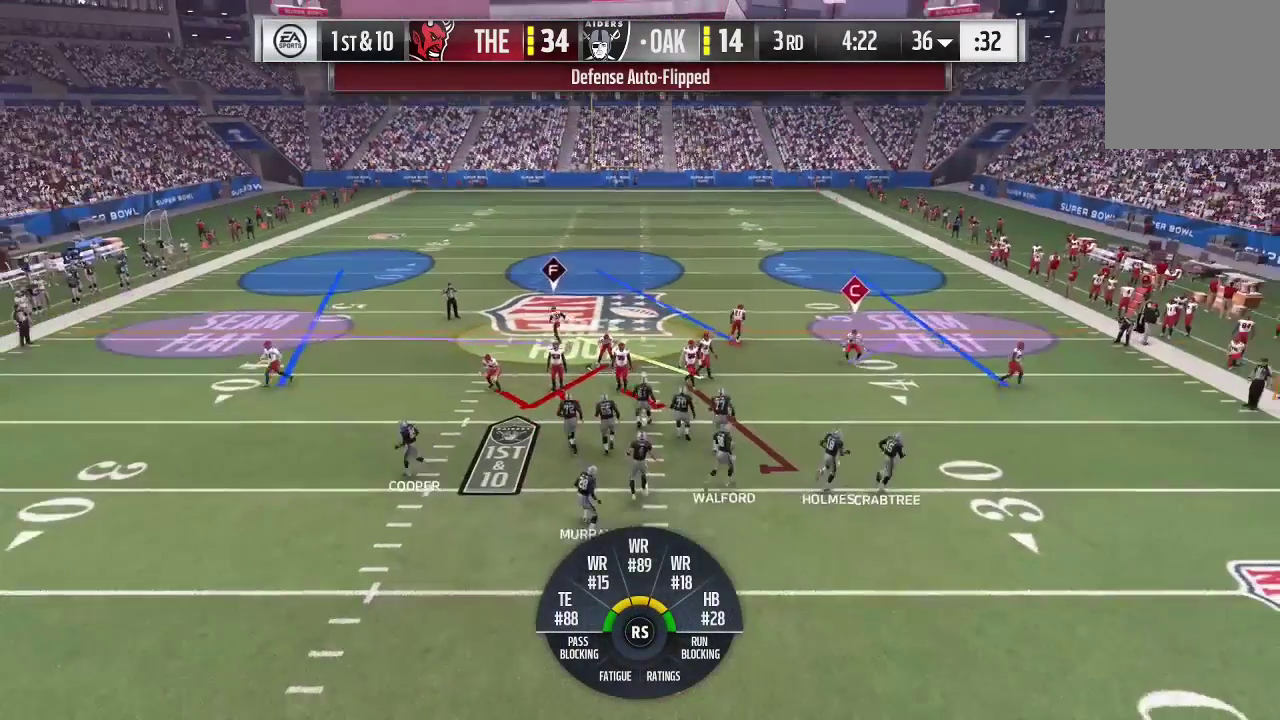
{"dt_ms": 600, "buttons": ["R2"], "left_stick": "center", "right_stick": "center", "events": []}
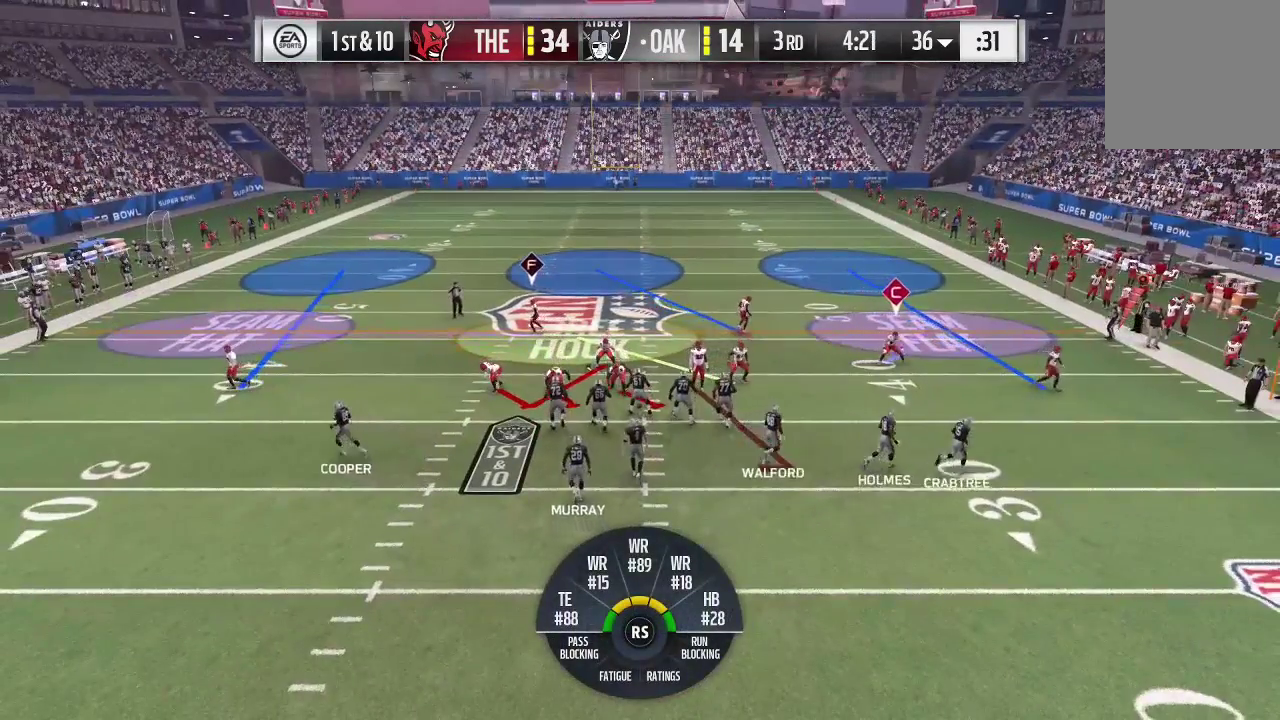
{"dt_ms": 500, "buttons": ["R2"], "left_stick": "center", "right_stick": "center", "events": []}
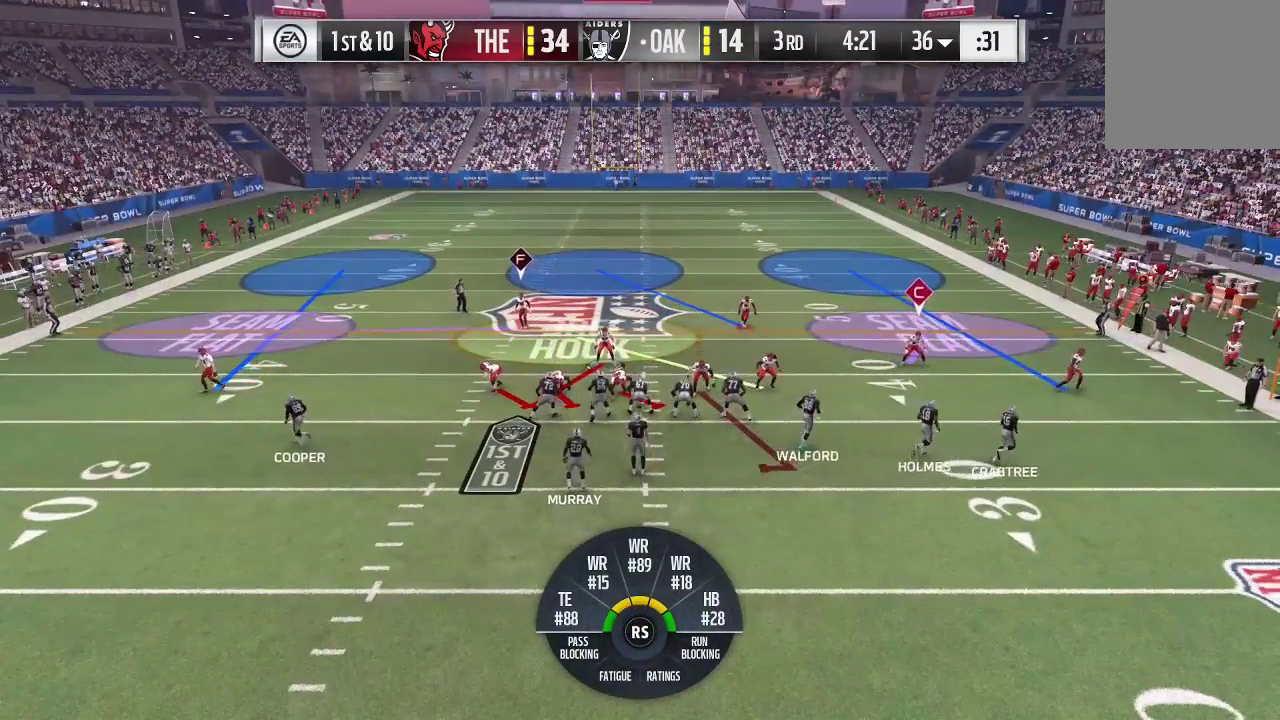
{"dt_ms": 500, "buttons": ["R2"], "left_stick": "center", "right_stick": "center", "events": []}
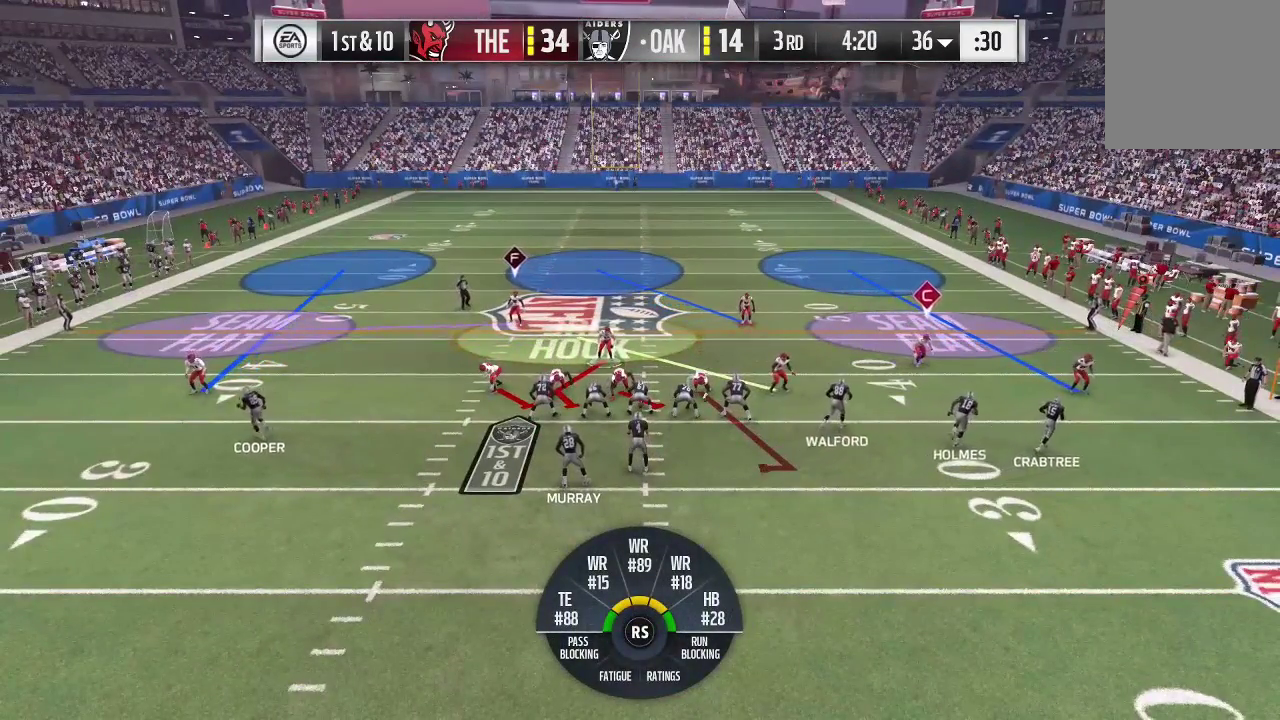
{"dt_ms": 500, "buttons": ["R2"], "left_stick": "center", "right_stick": "center", "events": []}
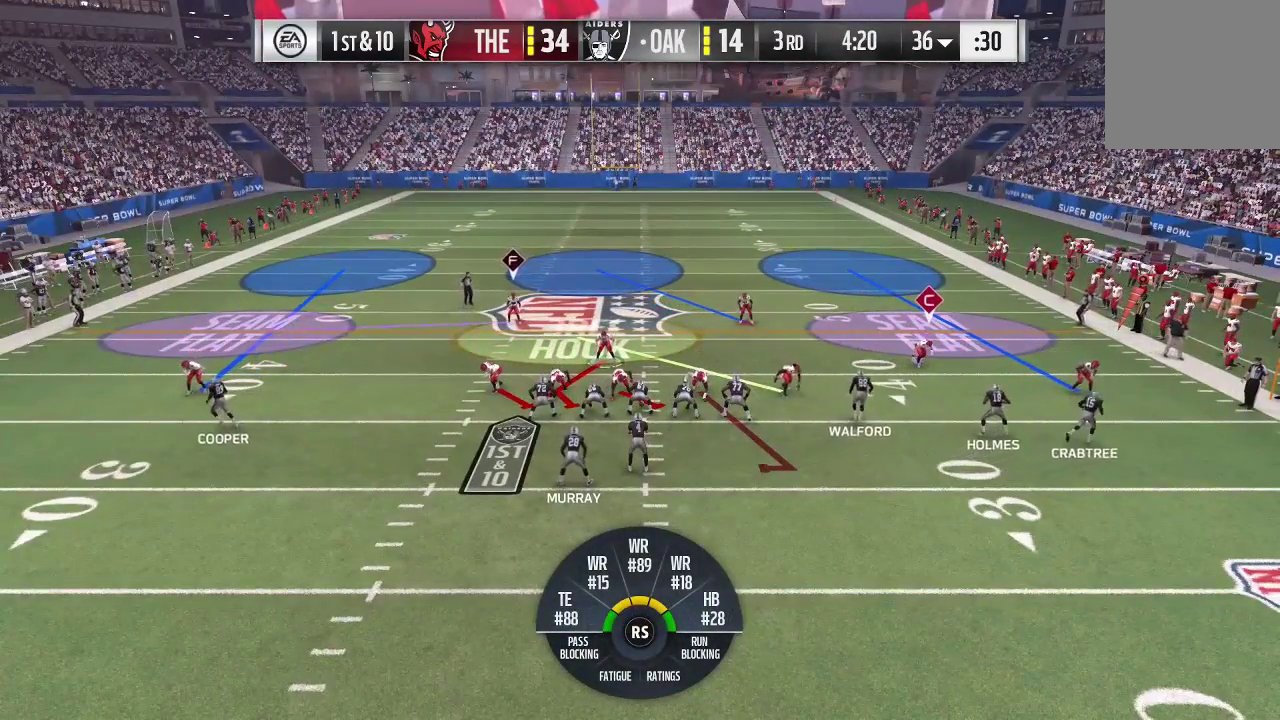
{"dt_ms": 500, "buttons": ["R2"], "left_stick": "center", "right_stick": "center", "events": []}
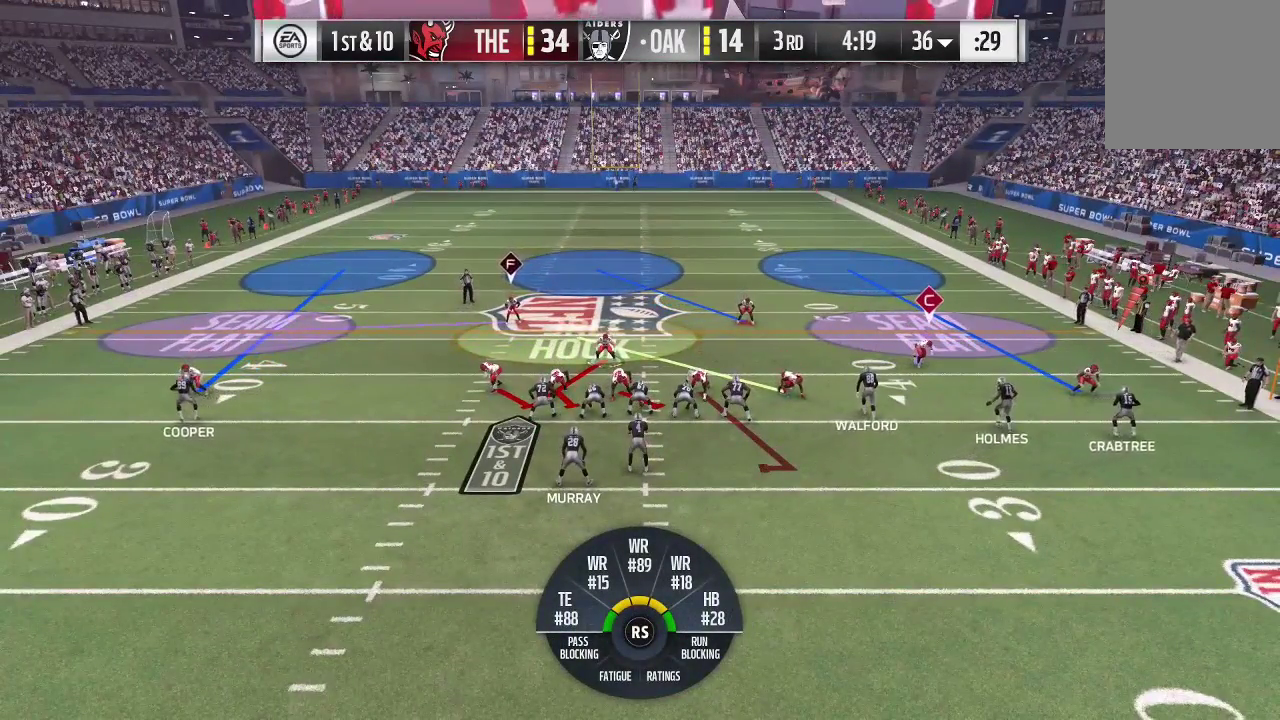
{"dt_ms": 500, "buttons": [], "left_stick": "center", "right_stick": "center", "events": [[333, "R2", "up"]]}
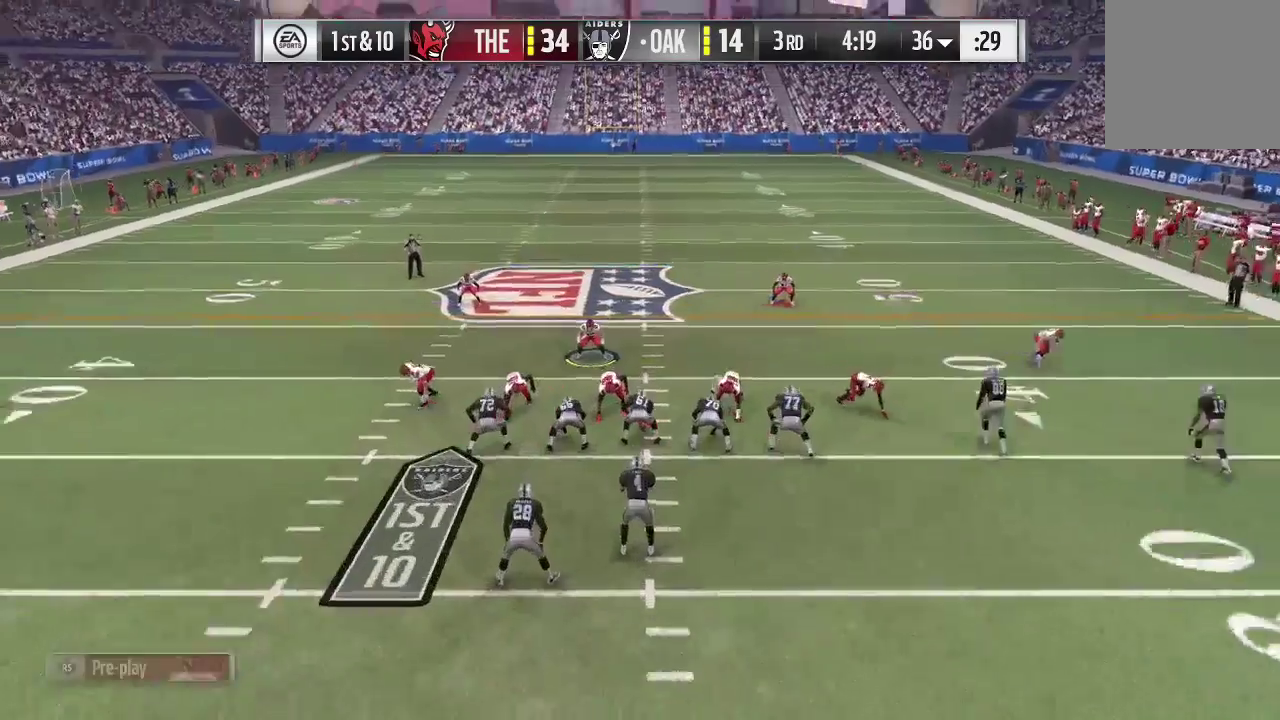
{"dt_ms": 300, "buttons": [], "left_stick": "center", "right_stick": "center", "events": []}
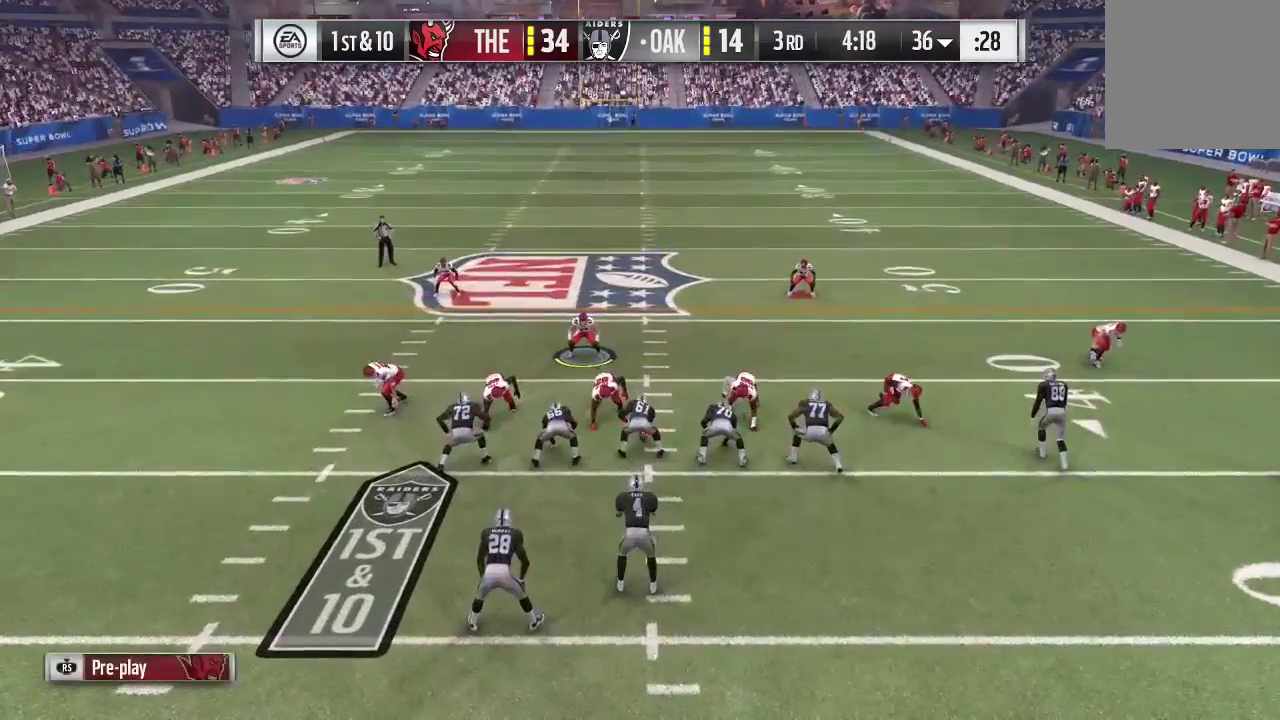
{"dt_ms": 700, "buttons": [], "left_stick": "center", "right_stick": "center", "events": [[200, "left_stick", "up"], [300, "left_stick", "up-left"], [600, "left_stick", "center"]]}
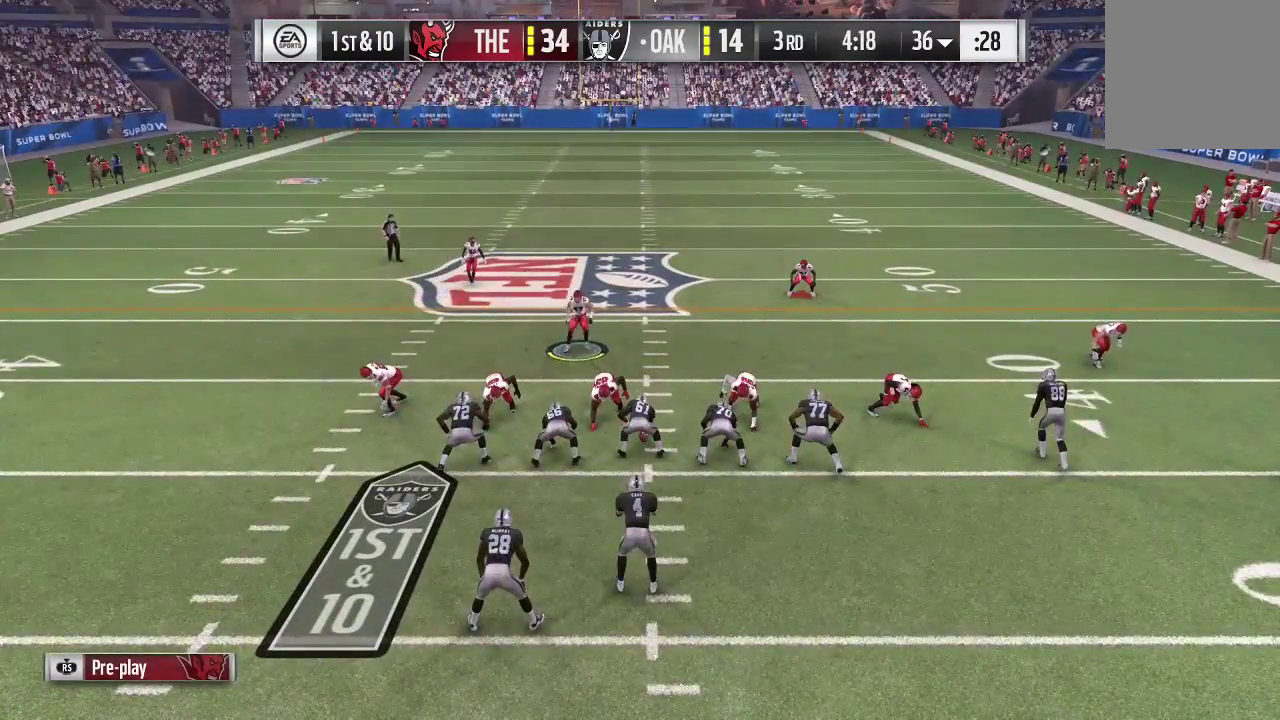
{"dt_ms": 500, "buttons": [], "left_stick": "center", "right_stick": "center", "events": [[233, "left_stick", "down-left"], [500, "left_stick", "center"]]}
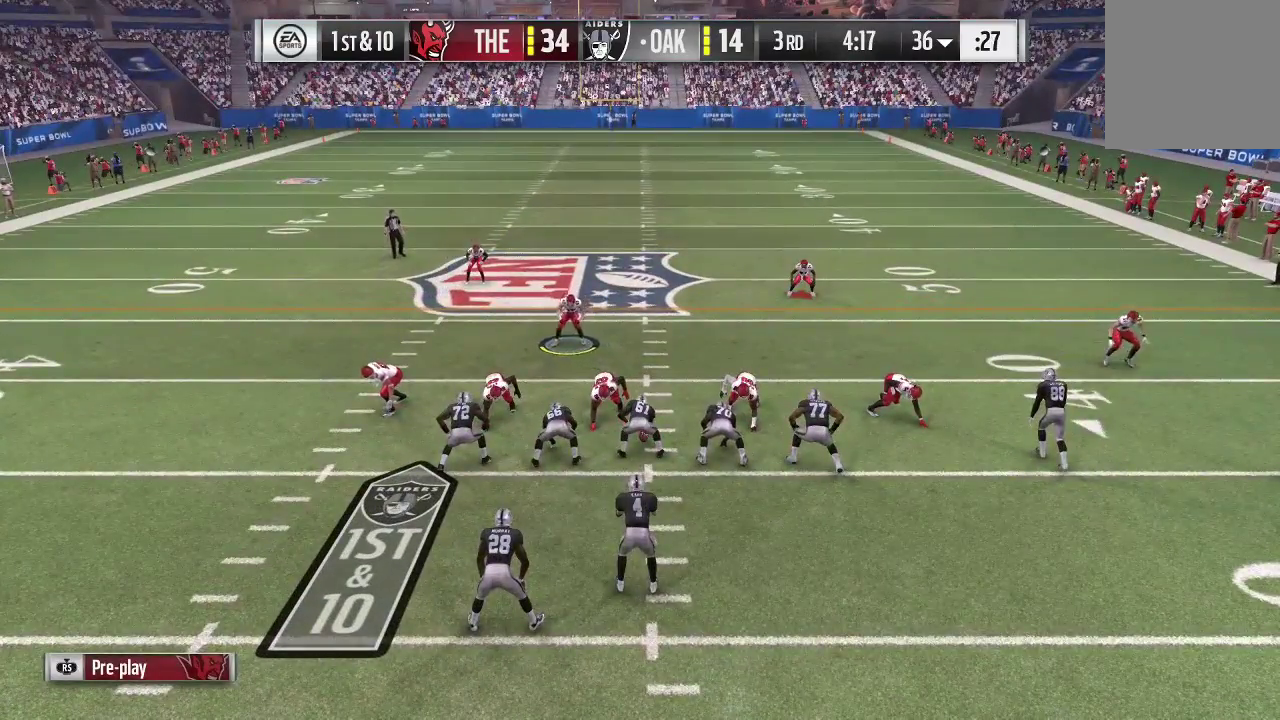
{"dt_ms": 700, "buttons": [], "left_stick": "center", "right_stick": "center", "events": []}
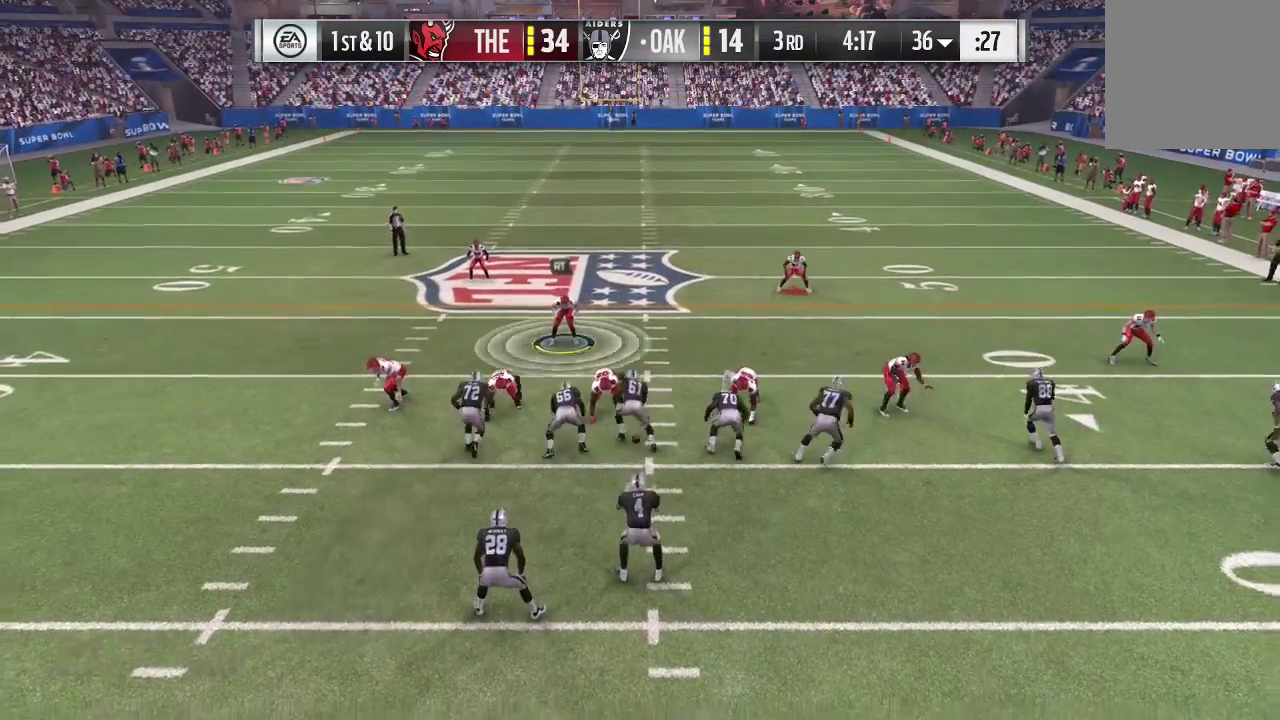
{"dt_ms": 300, "buttons": [], "left_stick": "center", "right_stick": "center", "events": [[67, "left_stick", "down"], [200, "left_stick", "center"]]}
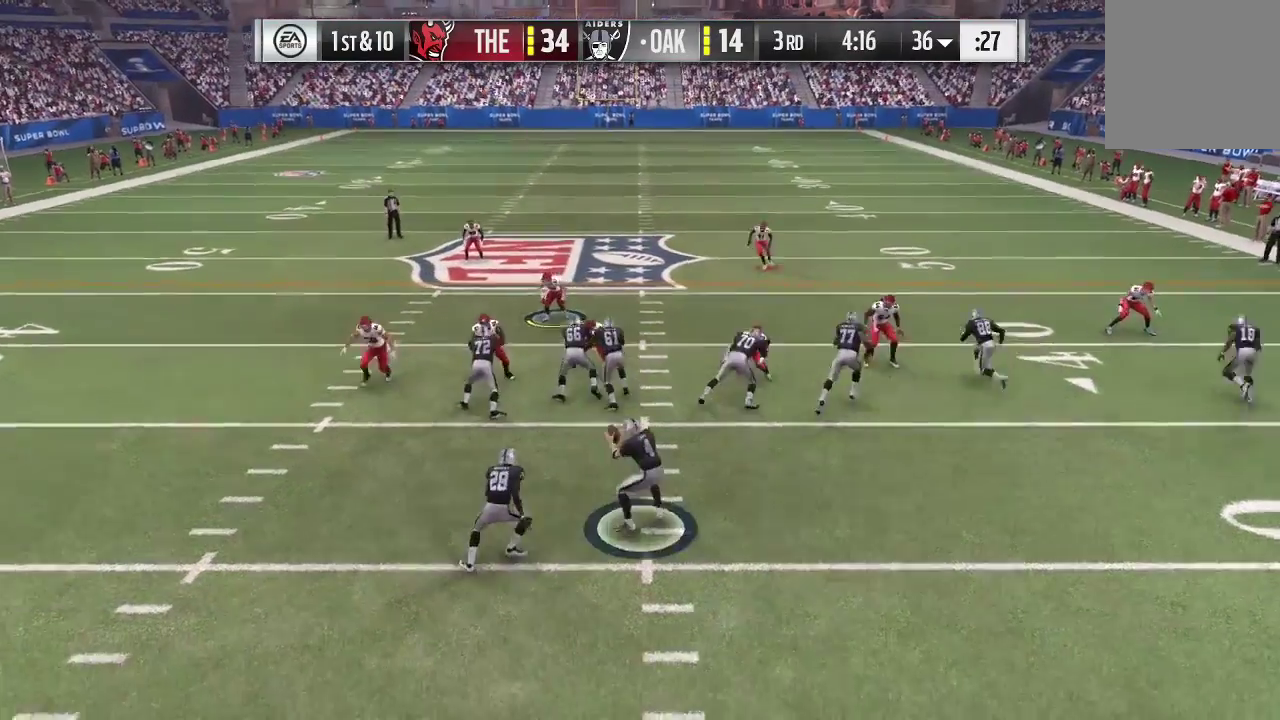
{"dt_ms": 400, "buttons": [], "left_stick": "up-left", "right_stick": "center", "events": [[133, "left_stick", "up-right"], [200, "left_stick", "up"], [333, "left_stick", "up-left"]]}
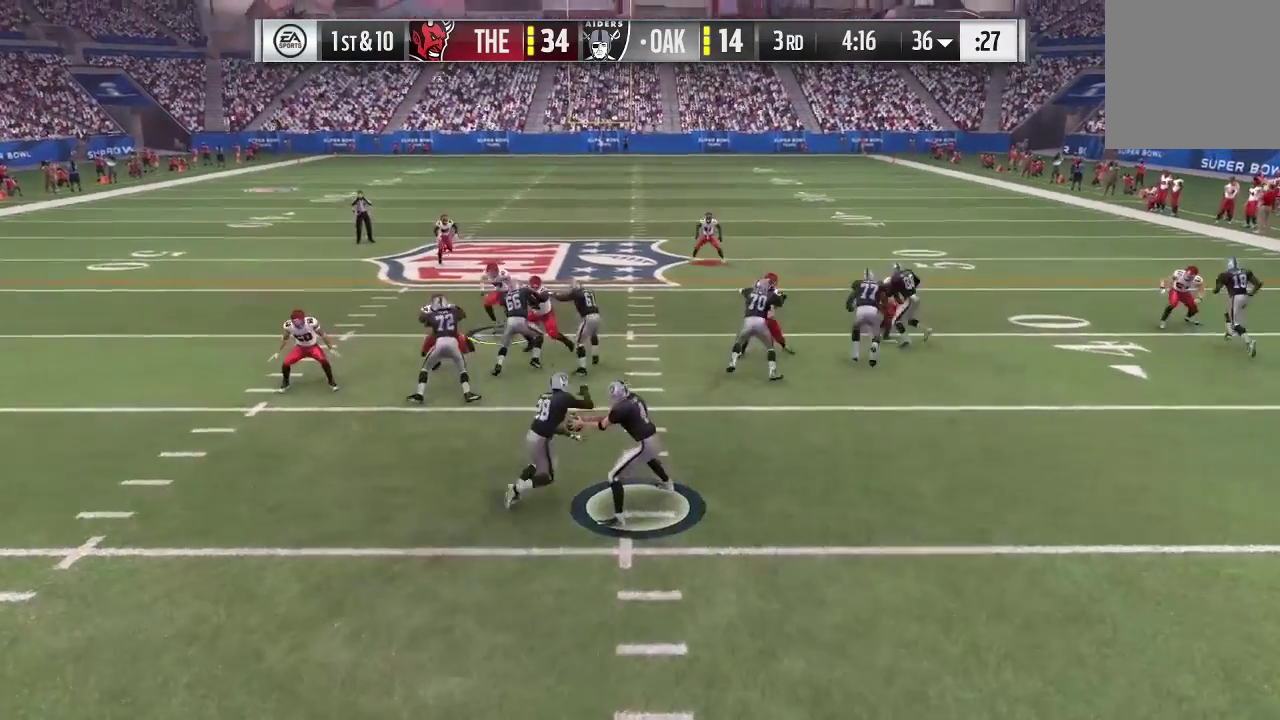
{"dt_ms": 600, "buttons": ["R2"], "left_stick": "down-right", "right_stick": "center", "events": [[133, "R2", "down"], [133, "left_stick", "down-right"]]}